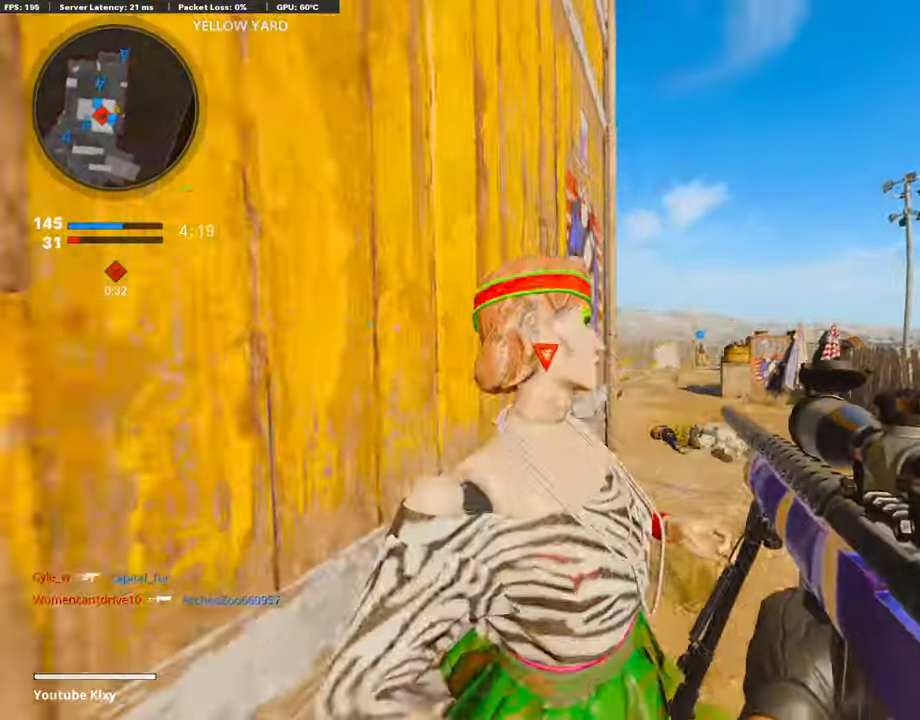
Gameplay with a controller (PlayStation layout); each line is a JSON object with the inputs held at the frame after it. "events" lists button and stick changes between this image and that frame as [ms after this image, input, new state], when the widget could be followed in between.
{"buttons": [], "left_stick": "up", "right_stick": "left", "events": [[135, "right_stick", "left"], [507, "L3", "up"]]}
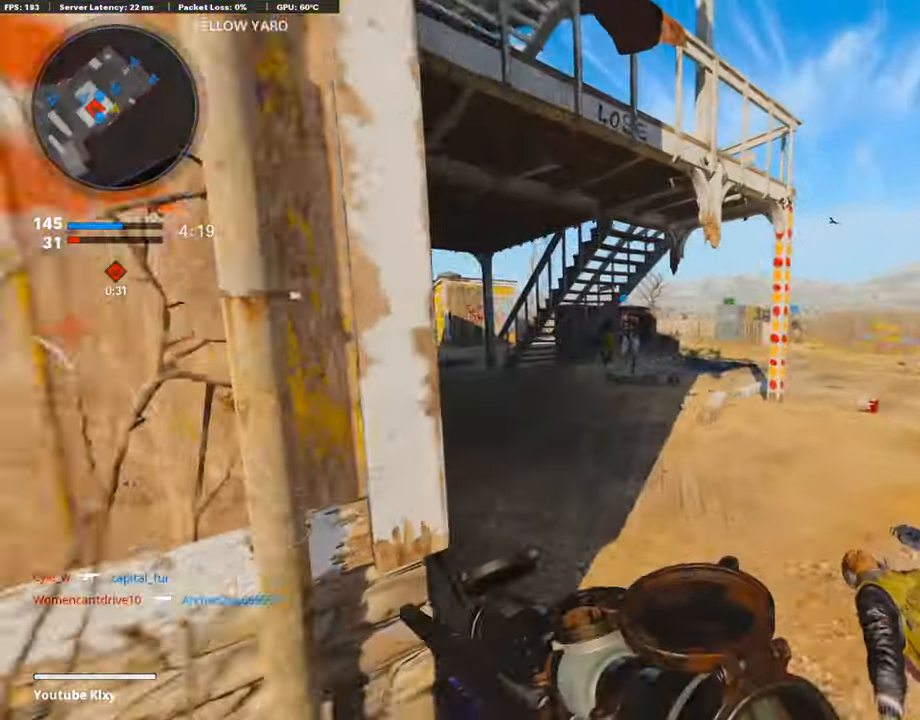
{"buttons": ["L1"], "left_stick": "right", "right_stick": "left", "events": [[305, "right_stick", "center"], [338, "left_stick", "right"], [423, "right_stick", "left"], [474, "L1", "down"]]}
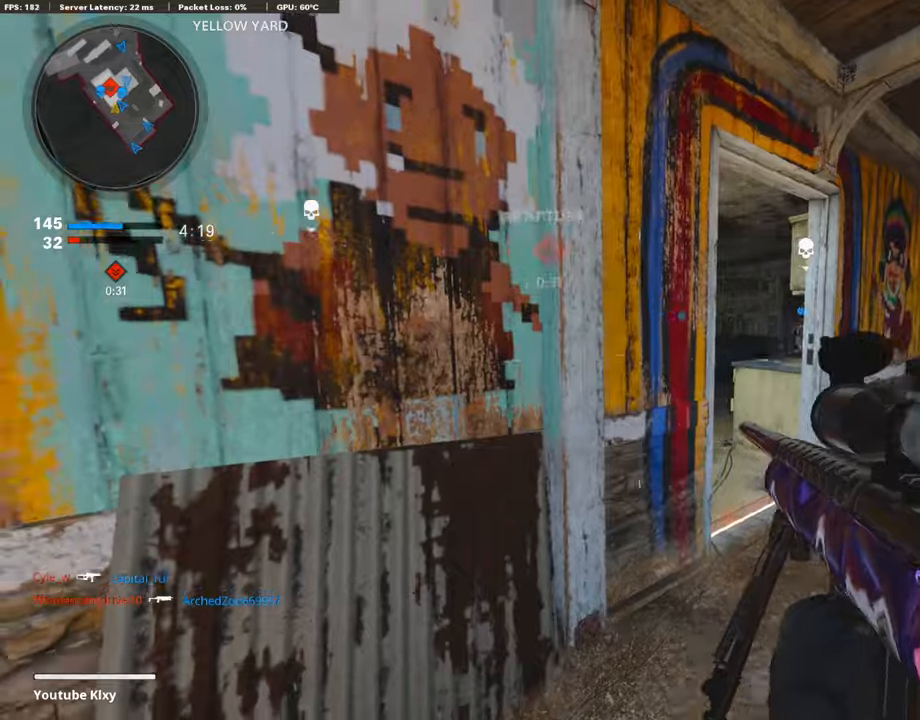
{"buttons": [], "left_stick": "right", "right_stick": "center", "events": [[34, "right_stick", "center"], [253, "L1", "up"], [253, "left_stick", "center"], [304, "left_stick", "left"], [406, "left_stick", "center"], [406, "right_stick", "up-right"], [456, "left_stick", "right"], [490, "right_stick", "center"]]}
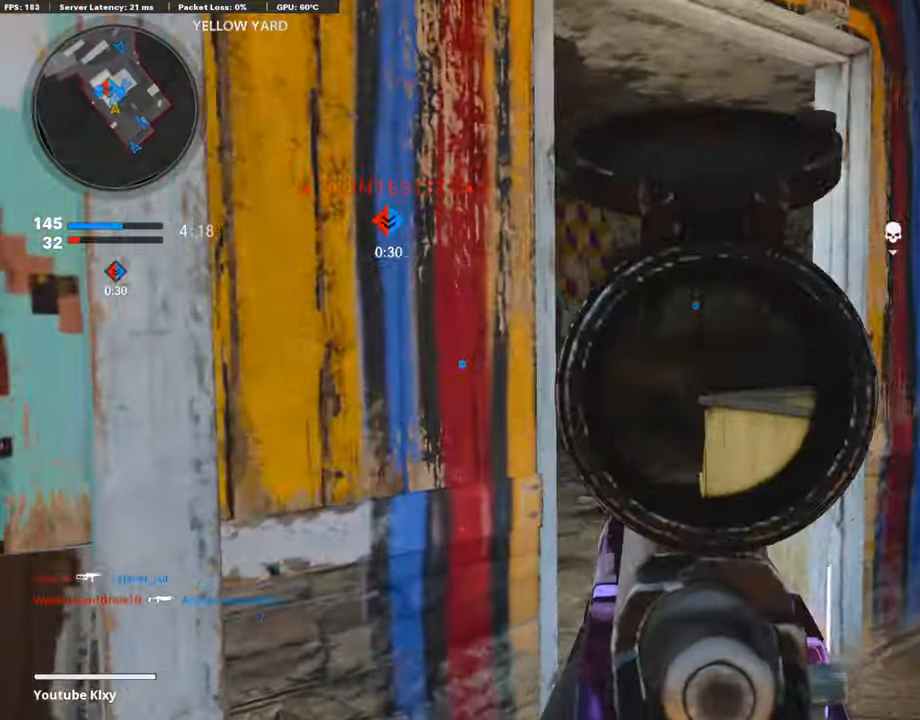
{"buttons": [], "left_stick": "right", "right_stick": "left", "events": [[152, "right_stick", "left"], [288, "L1", "down"], [288, "right_stick", "center"], [440, "right_stick", "left"], [507, "L1", "up"]]}
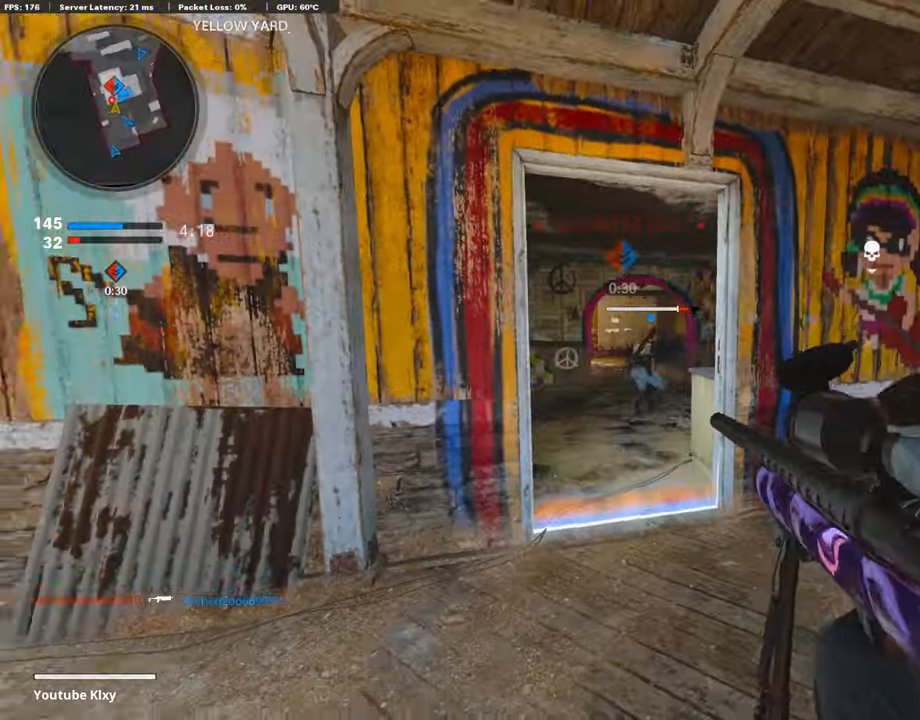
{"buttons": ["L1"], "left_stick": "right", "right_stick": "left", "events": [[153, "L1", "down"]]}
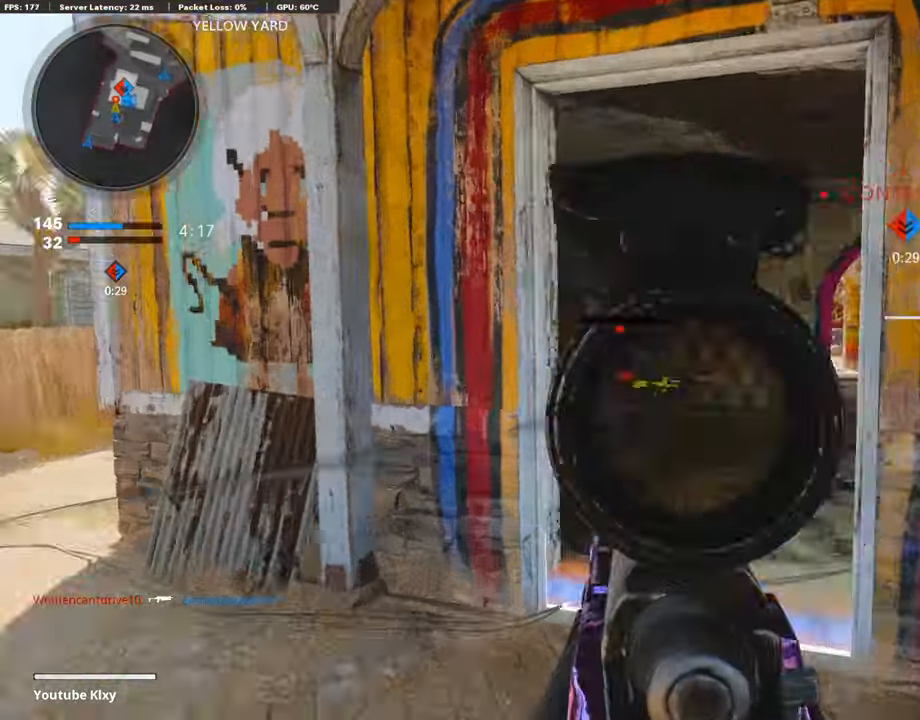
{"buttons": ["L1"], "left_stick": "center", "right_stick": "left", "events": [[186, "right_stick", "down-left"], [237, "left_stick", "center"], [287, "L1", "up"], [287, "left_stick", "left"], [338, "right_stick", "center"], [389, "right_stick", "left"], [440, "L1", "down"], [490, "left_stick", "center"]]}
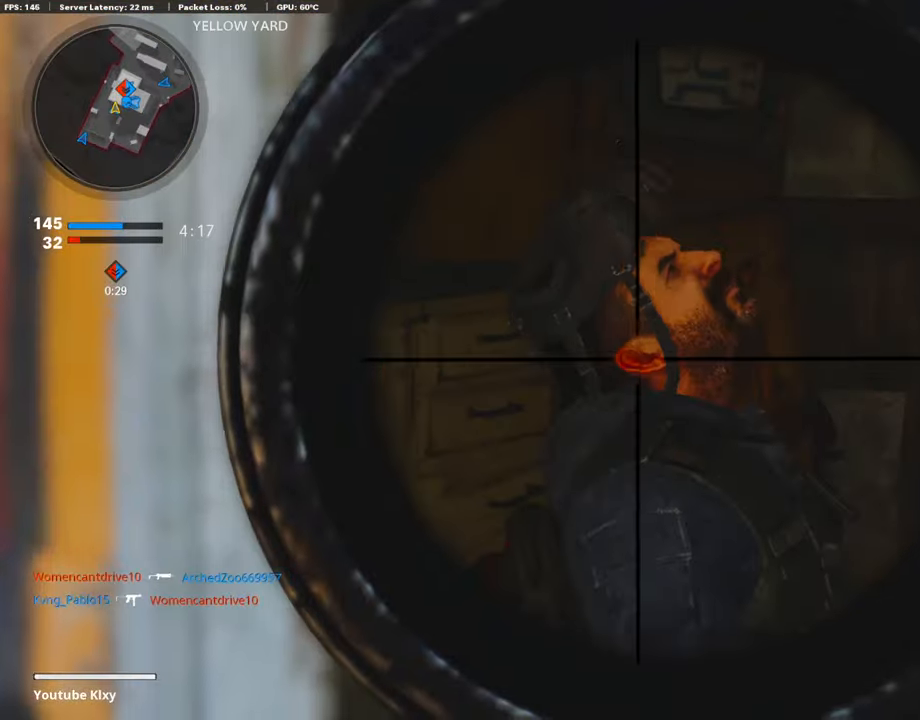
{"buttons": [], "left_stick": "left", "right_stick": "center", "events": [[17, "left_stick", "right"], [51, "L1", "up"], [51, "right_stick", "right"], [220, "left_stick", "left"], [220, "right_stick", "center"], [372, "right_stick", "right"], [457, "right_stick", "center"]]}
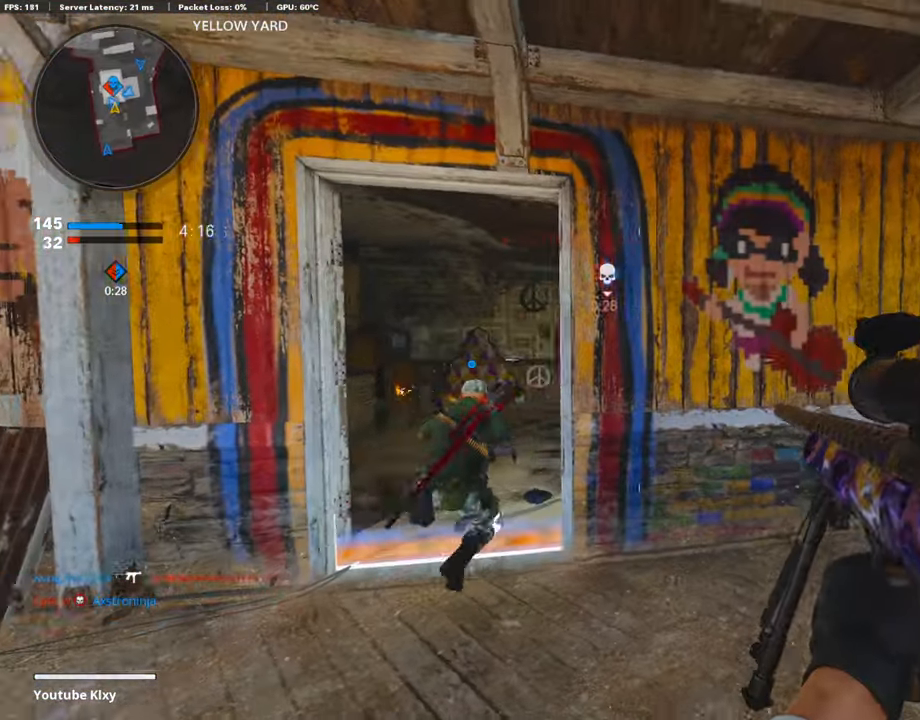
{"buttons": [], "left_stick": "left", "right_stick": "center"}
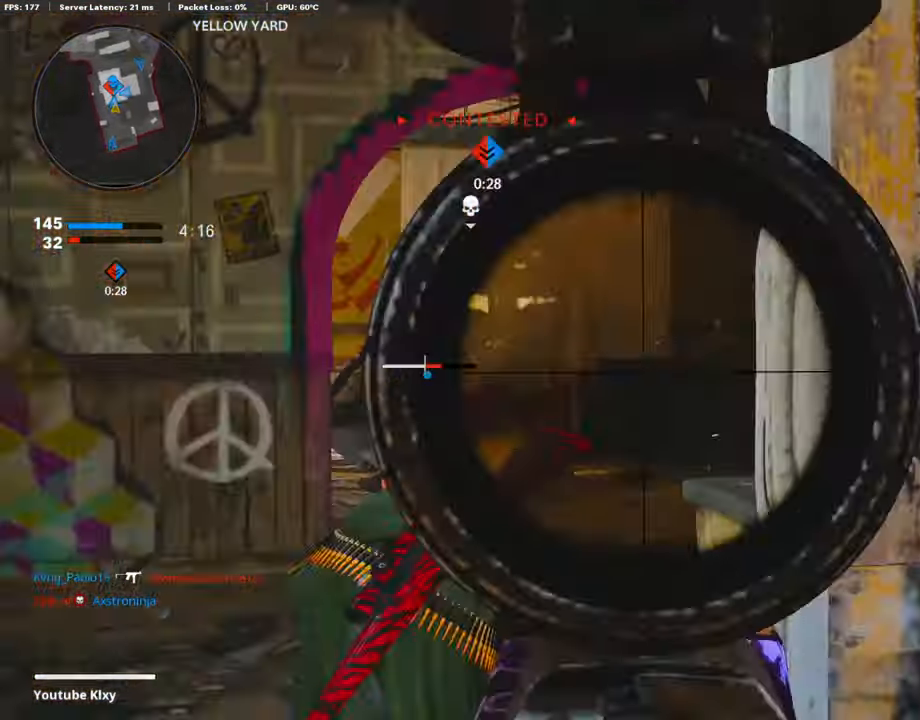
{"buttons": ["R1"], "left_stick": "right", "right_stick": "right"}
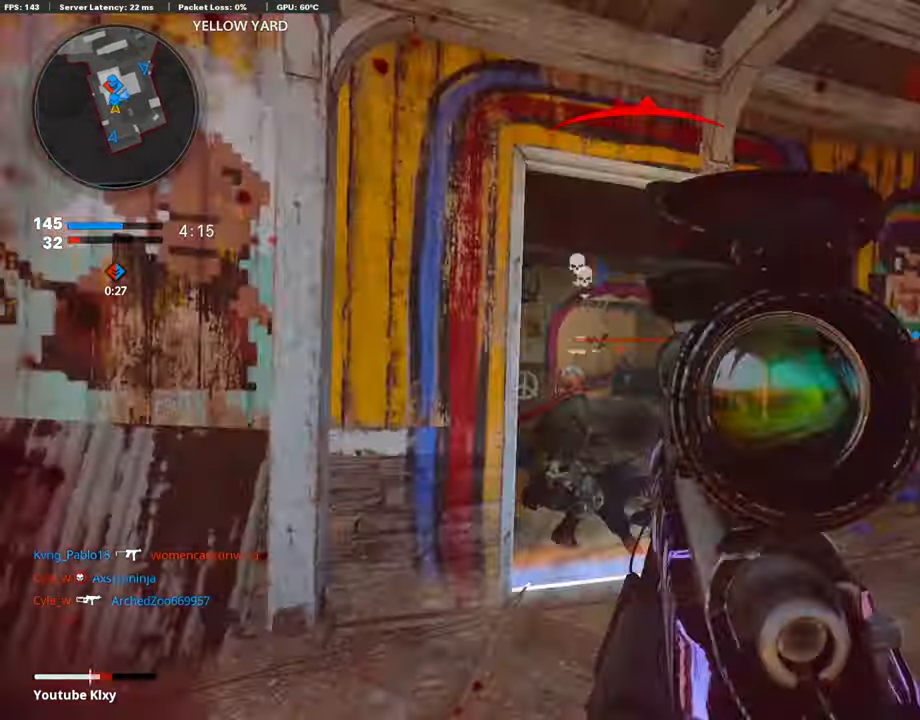
{"buttons": ["L3"], "left_stick": "up", "right_stick": "center", "events": [[17, "right_stick", "center"], [34, "R1", "up"], [85, "right_stick", "down"], [186, "right_stick", "right"], [237, "left_stick", "up-right"], [254, "L3", "down"], [355, "L2", "down"], [355, "left_stick", "up"], [355, "right_stick", "left"], [508, "L2", "up"], [508, "right_stick", "center"]]}
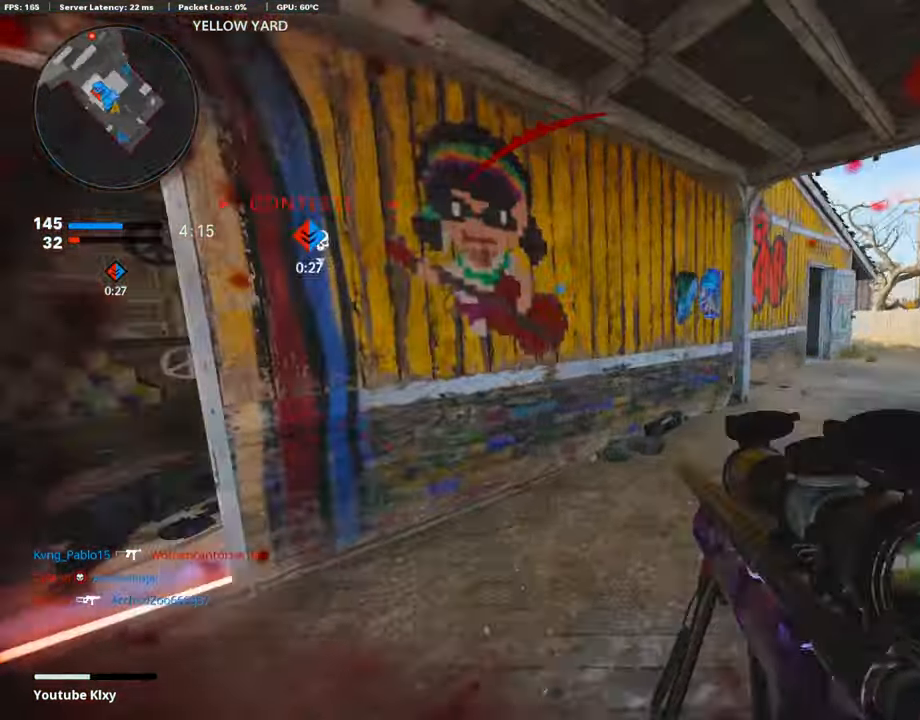
{"buttons": [], "left_stick": "up", "right_stick": "left", "events": [[101, "R3", "down"], [253, "L3", "up"], [287, "R3", "up"], [338, "R3", "down"], [355, "L3", "down"], [389, "right_stick", "left"], [439, "R3", "up"], [490, "L3", "up"]]}
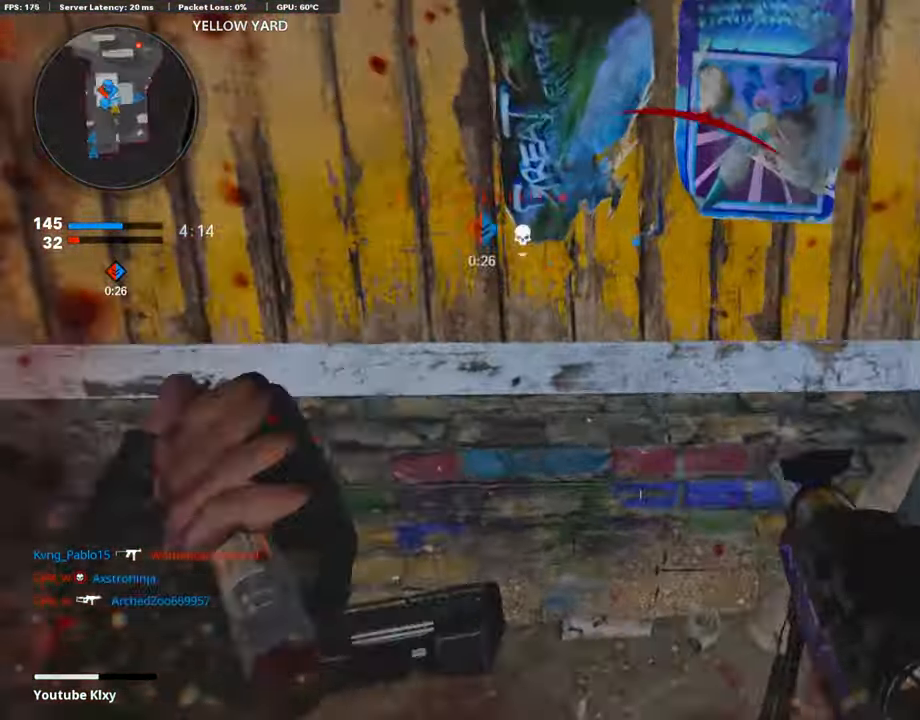
{"buttons": ["L3"], "left_stick": "up-left", "right_stick": "center", "events": [[34, "left_stick", "left"], [85, "left_stick", "center"], [169, "right_stick", "center"], [271, "left_stick", "up-left"], [321, "L3", "down"]]}
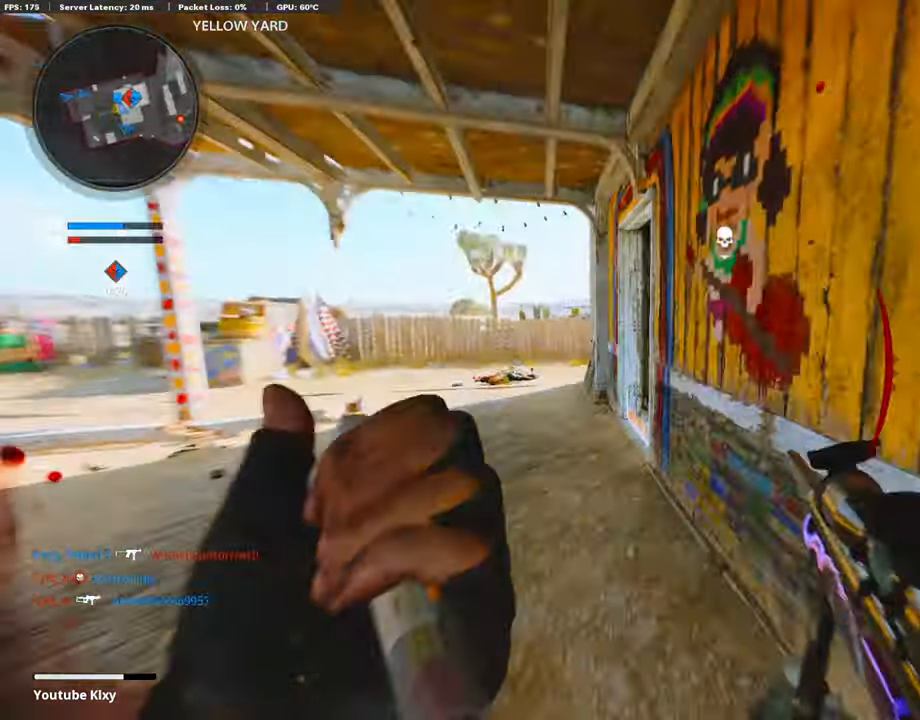
{"buttons": [], "left_stick": "left", "right_stick": "right", "events": [[187, "right_stick", "right"], [322, "L3", "up"], [440, "left_stick", "left"]]}
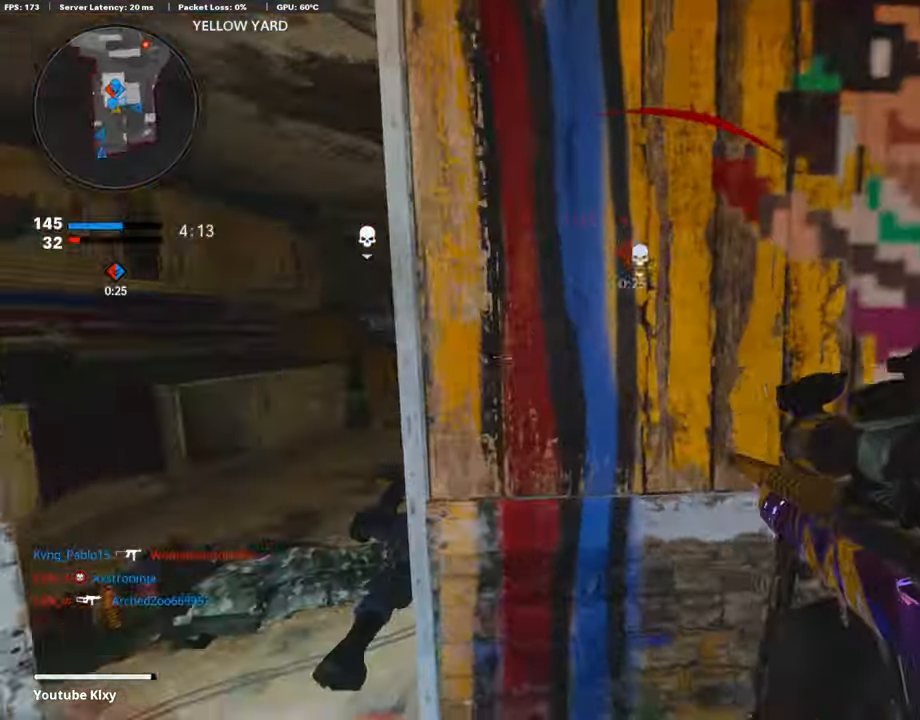
{"buttons": ["L1"], "left_stick": "right", "right_stick": "center", "events": [[34, "right_stick", "center"], [372, "right_stick", "right"], [440, "left_stick", "center"], [490, "L1", "down"], [490, "left_stick", "right"], [490, "right_stick", "center"]]}
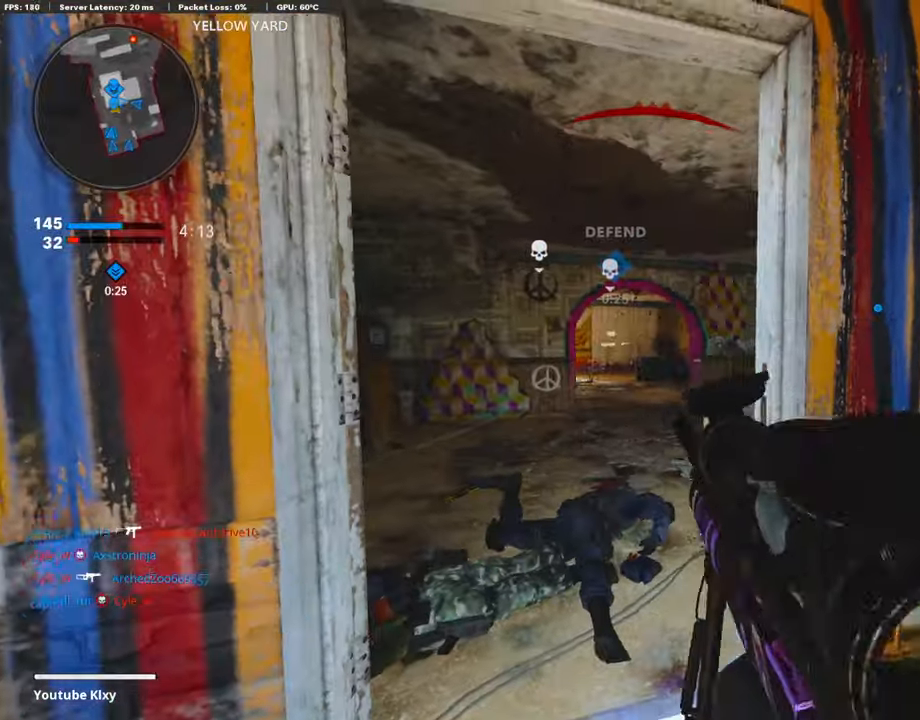
{"buttons": ["SQUARE"], "left_stick": "up", "right_stick": "center", "events": [[237, "left_stick", "center"], [288, "left_stick", "left"], [406, "L1", "up"], [440, "left_stick", "up"], [508, "SQUARE", "down"]]}
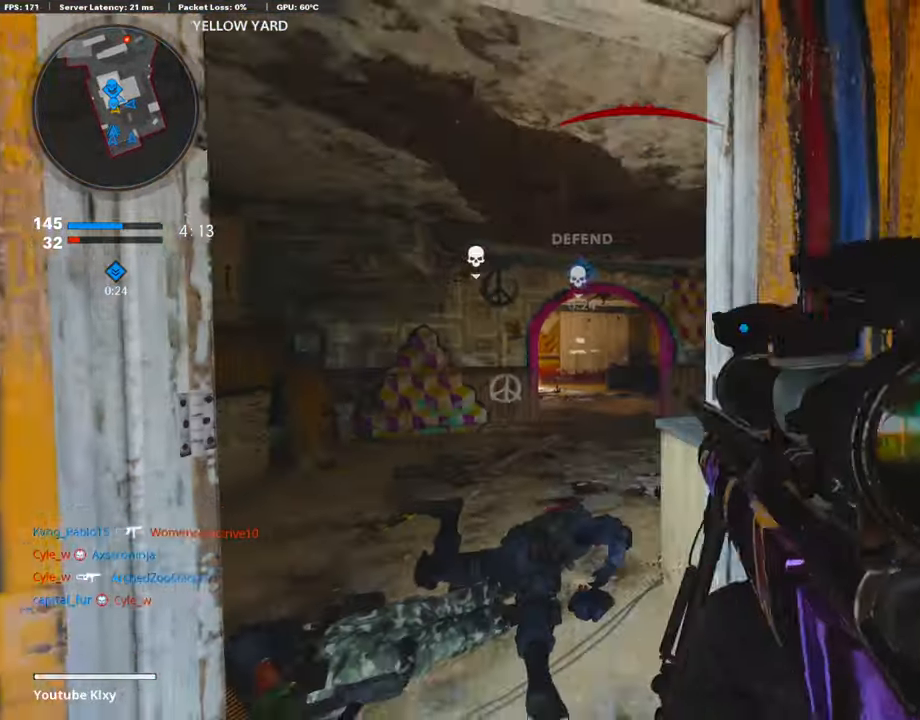
{"buttons": [], "left_stick": "right", "right_stick": "center", "events": [[17, "L3", "down"], [50, "SQUARE", "up"], [135, "left_stick", "up-left"], [253, "L3", "up"], [304, "right_stick", "down-right"], [338, "left_stick", "down-left"], [439, "left_stick", "right"], [439, "right_stick", "center"]]}
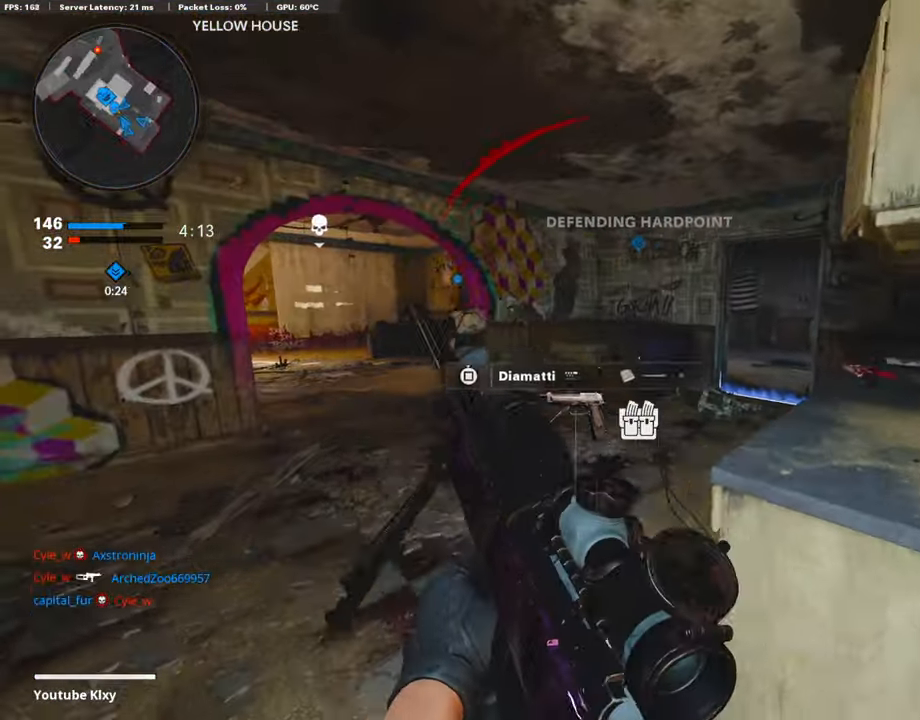
{"buttons": [], "left_stick": "up-right", "right_stick": "center", "events": [[338, "right_stick", "right"], [423, "left_stick", "up-right"], [490, "right_stick", "center"]]}
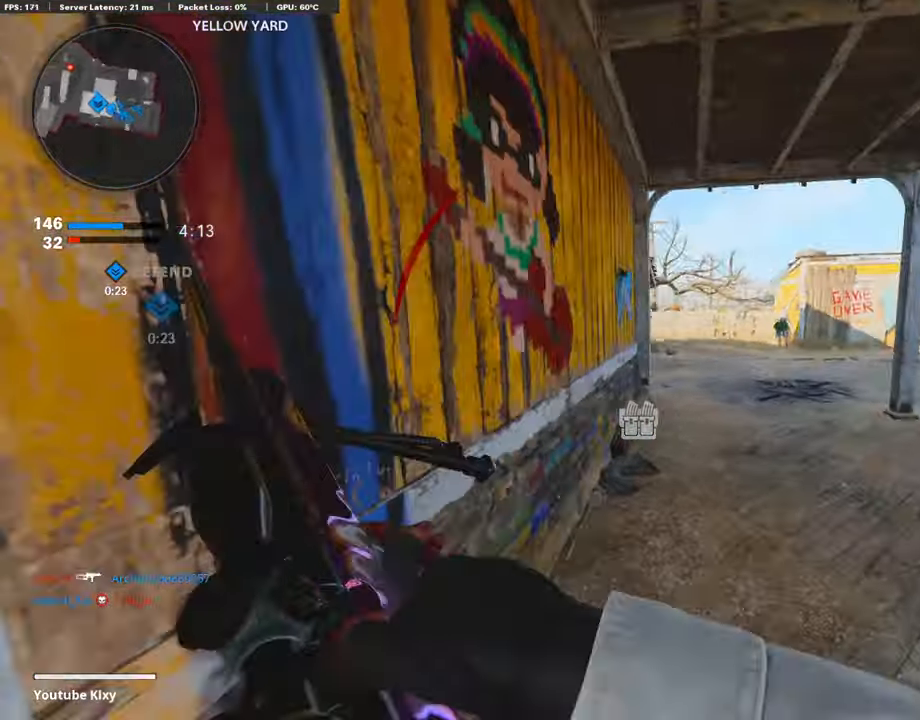
{"buttons": [], "left_stick": "up", "right_stick": "center", "events": [[17, "left_stick", "up"]]}
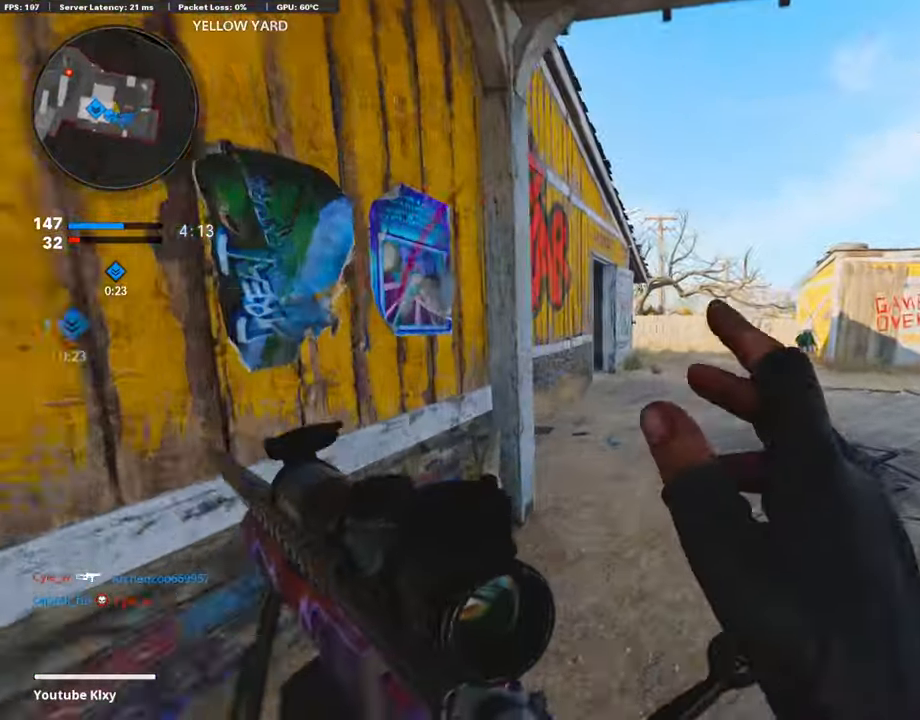
{"buttons": ["L2", "R2"], "left_stick": "up", "right_stick": "center", "events": [[338, "L2", "down"], [372, "R2", "down"]]}
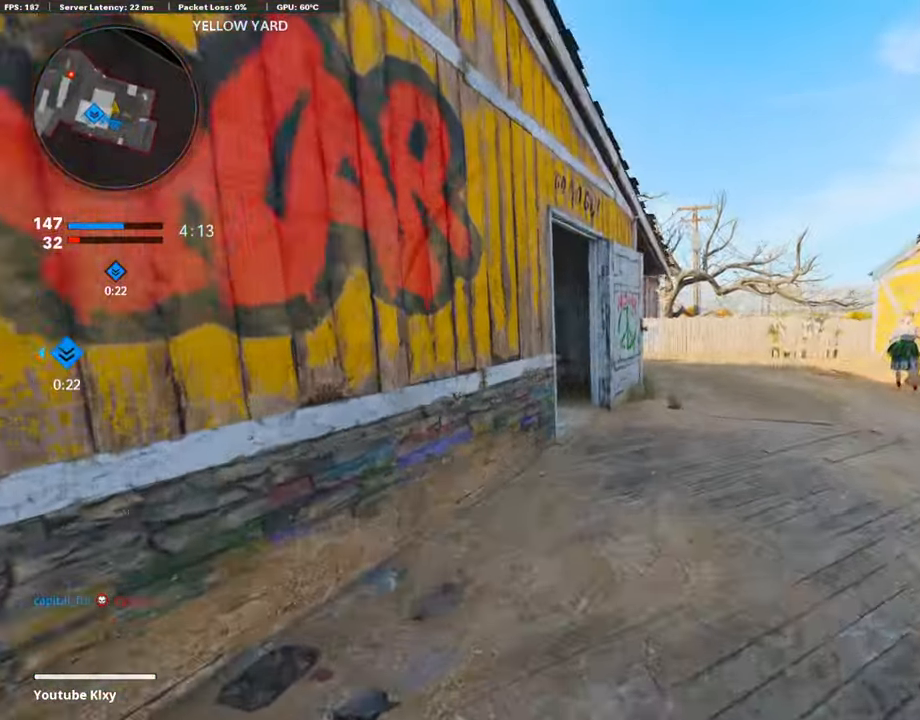
{"buttons": [], "left_stick": "up-right", "right_stick": "center", "events": [[34, "left_stick", "left"], [68, "L2", "up"], [102, "left_stick", "down-left"], [271, "R2", "up"], [440, "left_stick", "center"], [490, "left_stick", "up-right"]]}
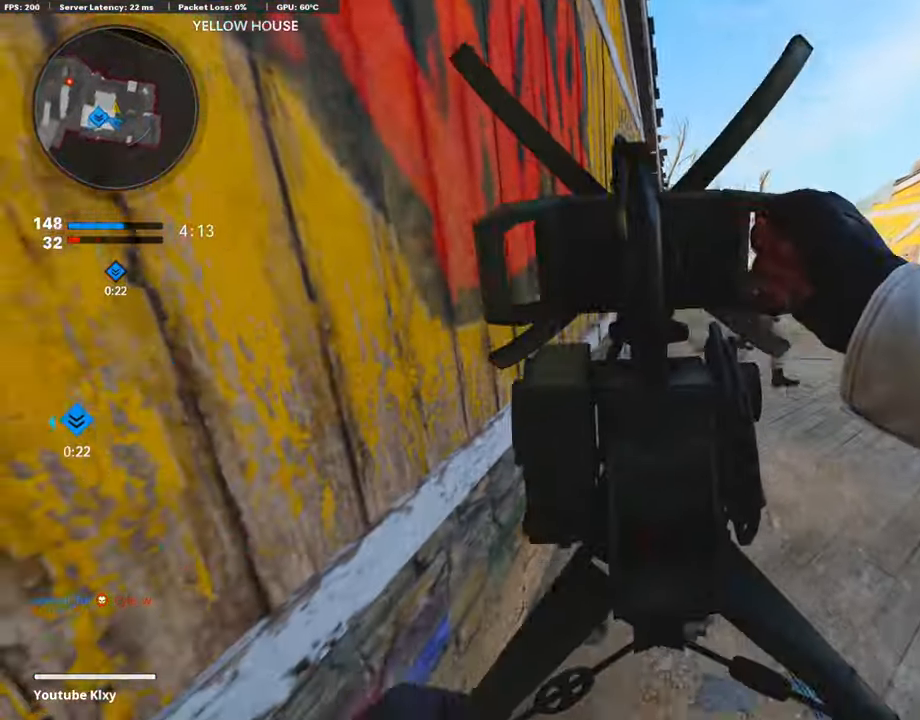
{"buttons": ["L3"], "left_stick": "up-right", "right_stick": "left", "events": [[136, "L3", "down"], [271, "right_stick", "right"], [440, "right_stick", "center"], [491, "right_stick", "left"]]}
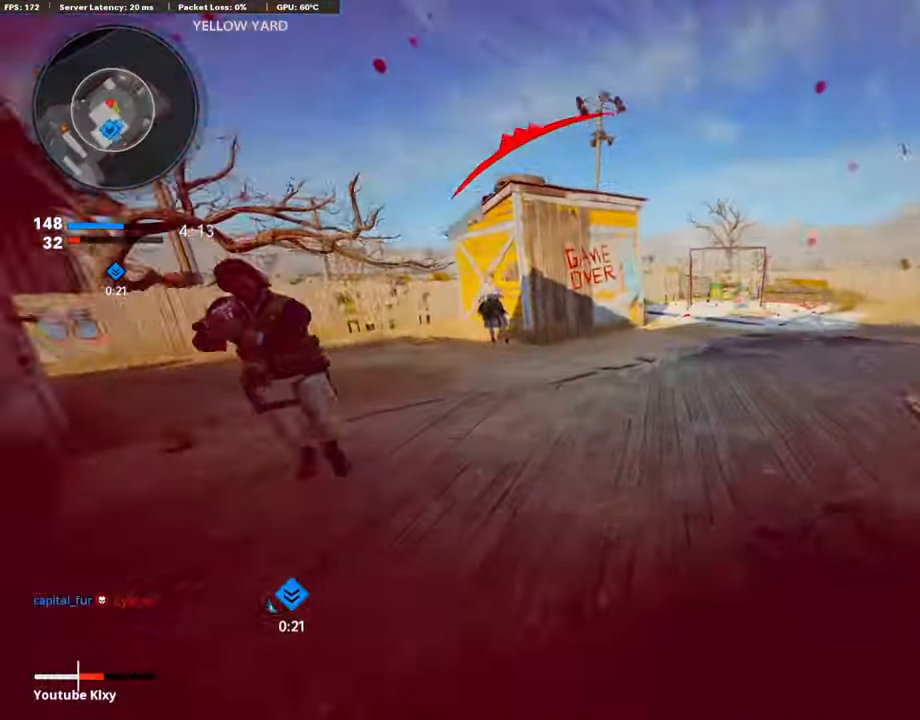
{"buttons": ["L1"], "left_stick": "left", "right_stick": "up", "events": [[186, "R3", "down"], [237, "right_stick", "center"], [287, "L3", "up"], [287, "left_stick", "up"], [304, "R3", "up"], [304, "right_stick", "up"], [338, "L3", "down"], [456, "L1", "down"], [456, "L3", "up"], [507, "left_stick", "left"]]}
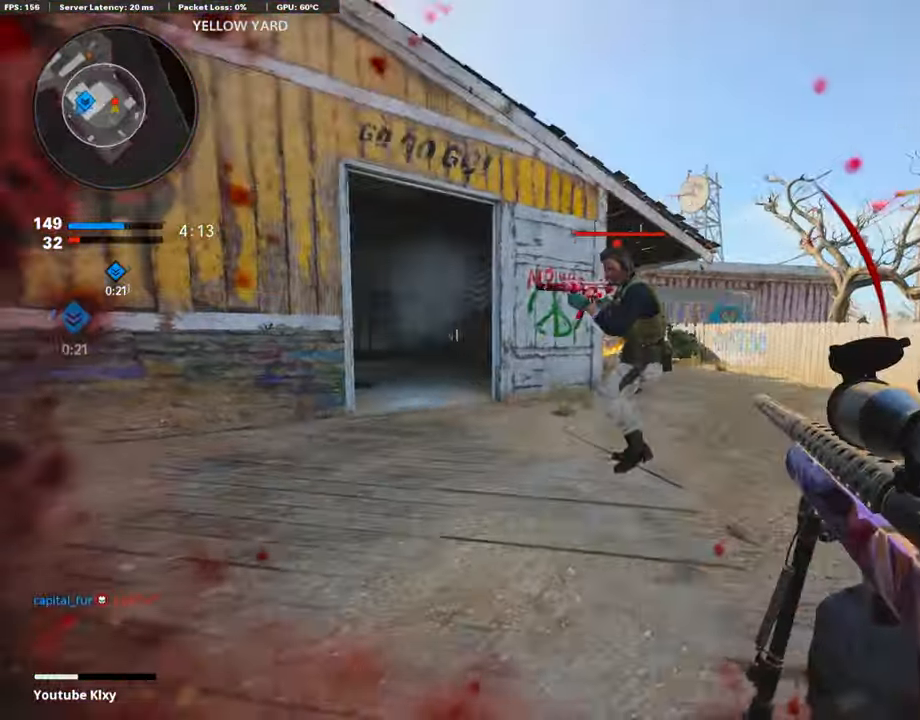
{"buttons": [], "left_stick": "left", "right_stick": "right", "events": [[135, "right_stick", "center"], [186, "right_stick", "left"], [237, "left_stick", "down-left"], [254, "L1", "up"], [254, "right_stick", "down-left"], [372, "R1", "down"], [406, "left_stick", "left"], [406, "right_stick", "up-right"], [474, "R1", "up"], [474, "right_stick", "right"]]}
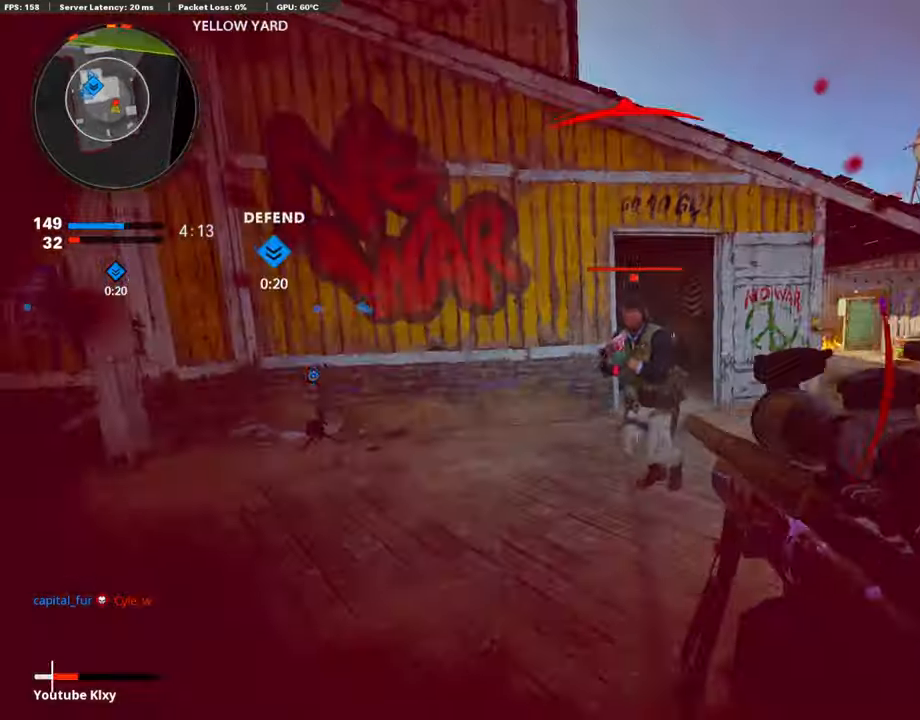
{"buttons": [], "left_stick": "center", "right_stick": "center", "events": [[50, "left_stick", "up-left"], [50, "right_stick", "left"], [135, "L3", "down"], [203, "right_stick", "down"], [253, "right_stick", "right"], [406, "L3", "up"], [406, "right_stick", "center"], [507, "left_stick", "center"]]}
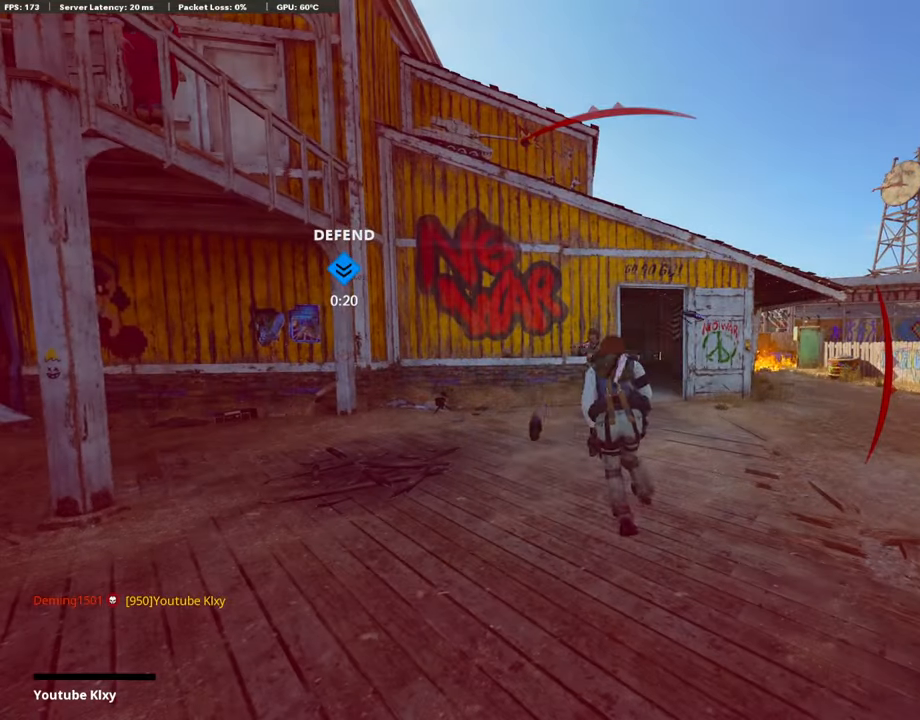
{"buttons": ["SELECT"], "left_stick": "center", "right_stick": "center", "events": [[237, "SELECT", "down"], [389, "SELECT", "up"], [457, "SELECT", "down"]]}
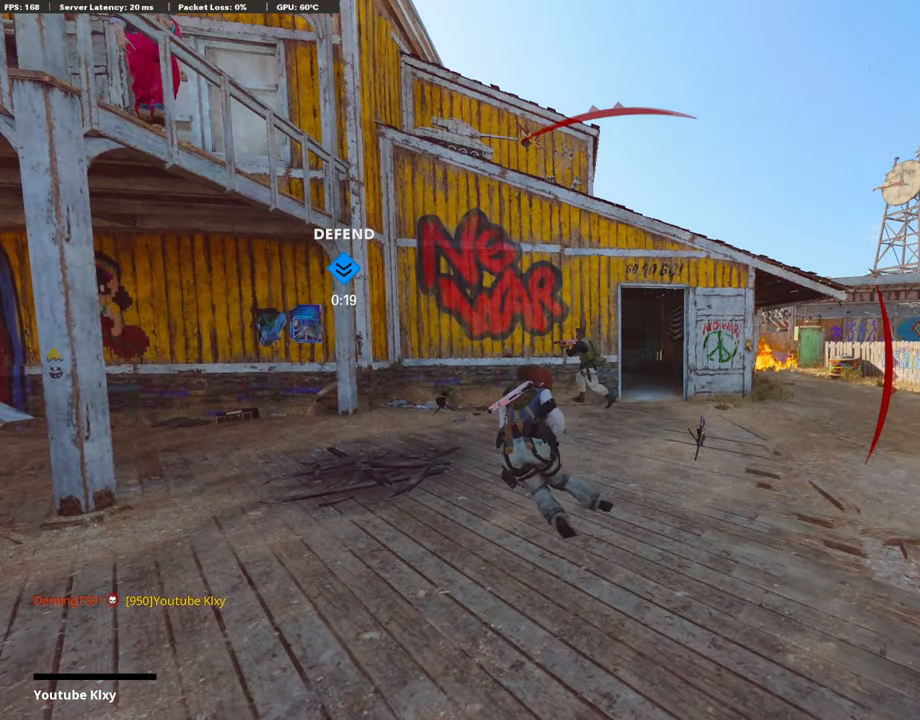
{"buttons": [], "left_stick": "center", "right_stick": "center", "events": [[51, "SELECT", "up"]]}
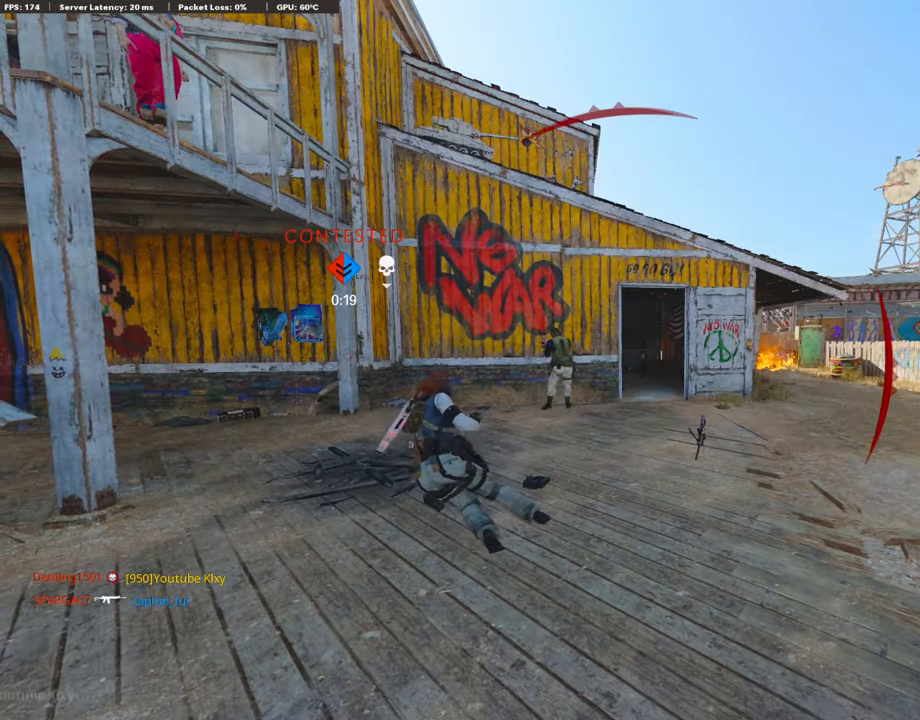
{"buttons": ["CROSS", "SQUARE"], "left_stick": "up", "right_stick": "center", "events": [[186, "SQUARE", "down"], [253, "CROSS", "down"], [355, "CROSS", "up"], [355, "SQUARE", "up"], [355, "left_stick", "up"], [406, "CROSS", "down"], [456, "SQUARE", "down"]]}
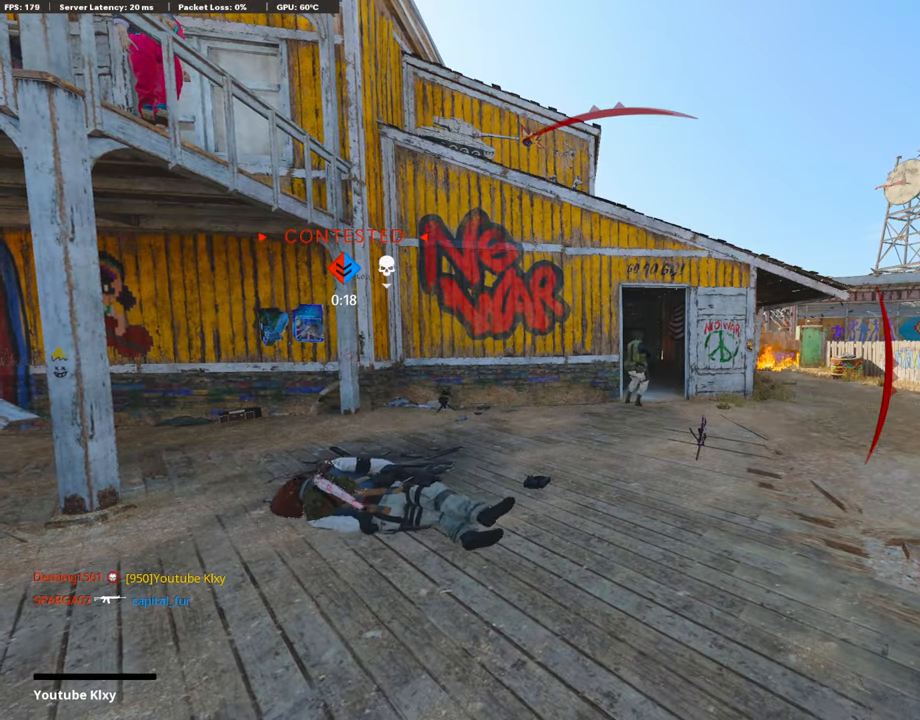
{"buttons": [], "left_stick": "up", "right_stick": "center", "events": [[51, "CROSS", "up"], [51, "SQUARE", "up"], [68, "L3", "down"], [135, "CROSS", "down"], [135, "SQUARE", "down"], [203, "L3", "up"], [254, "CROSS", "up"], [254, "SQUARE", "up"], [271, "L3", "down"], [490, "L3", "up"]]}
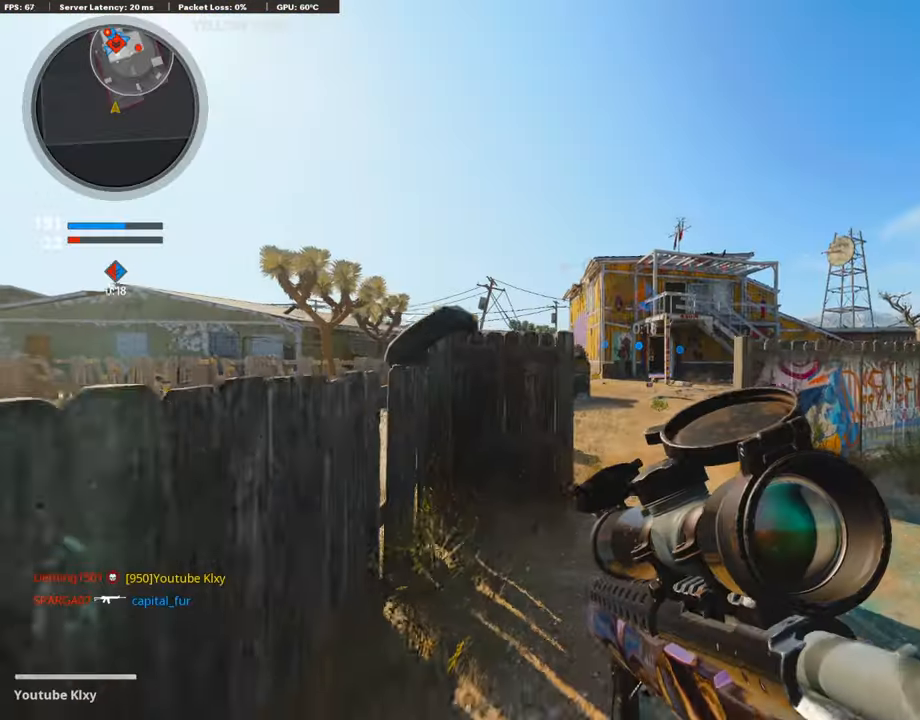
{"buttons": [], "left_stick": "up", "right_stick": "center", "events": [[288, "DPAD_RIGHT", "down"], [457, "DPAD_RIGHT", "up"]]}
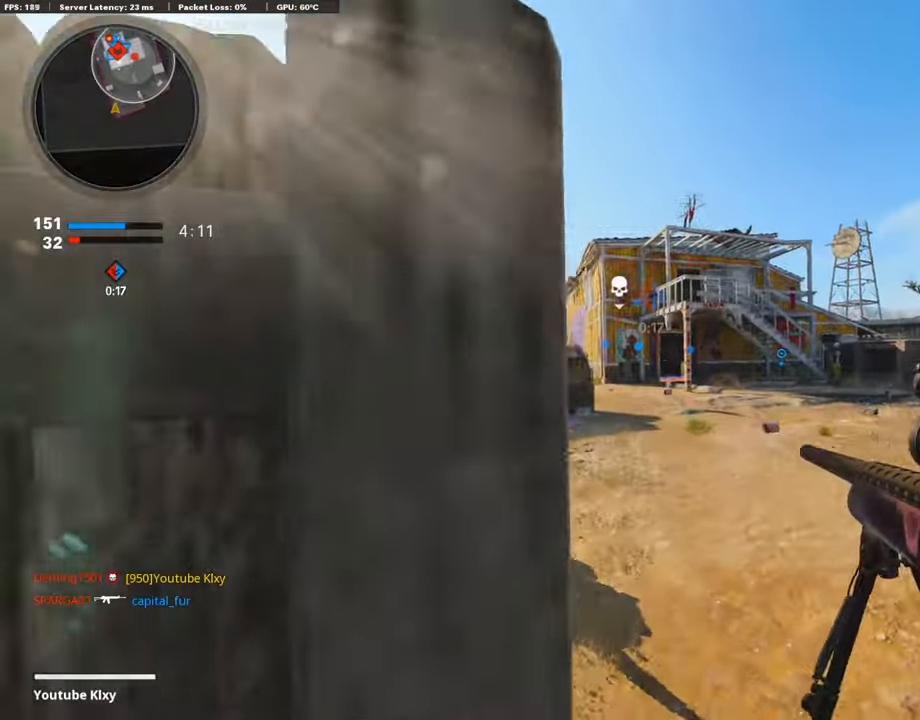
{"buttons": [], "left_stick": "up", "right_stick": "center", "events": []}
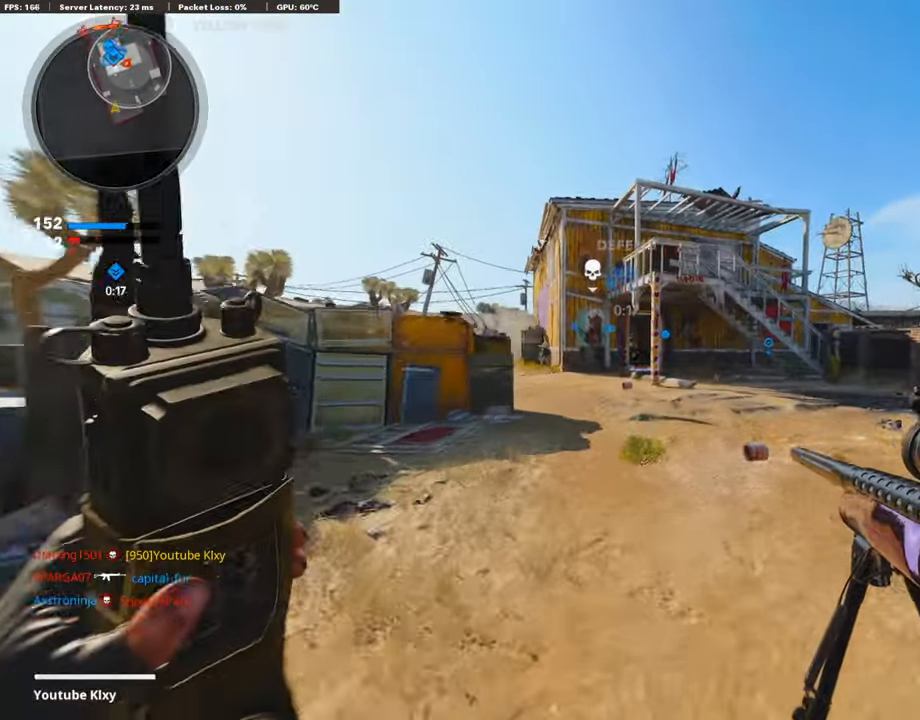
{"buttons": [], "left_stick": "center", "right_stick": "center", "events": [[102, "CROSS", "down"], [220, "CROSS", "up"], [237, "left_stick", "up-right"], [338, "left_stick", "center"]]}